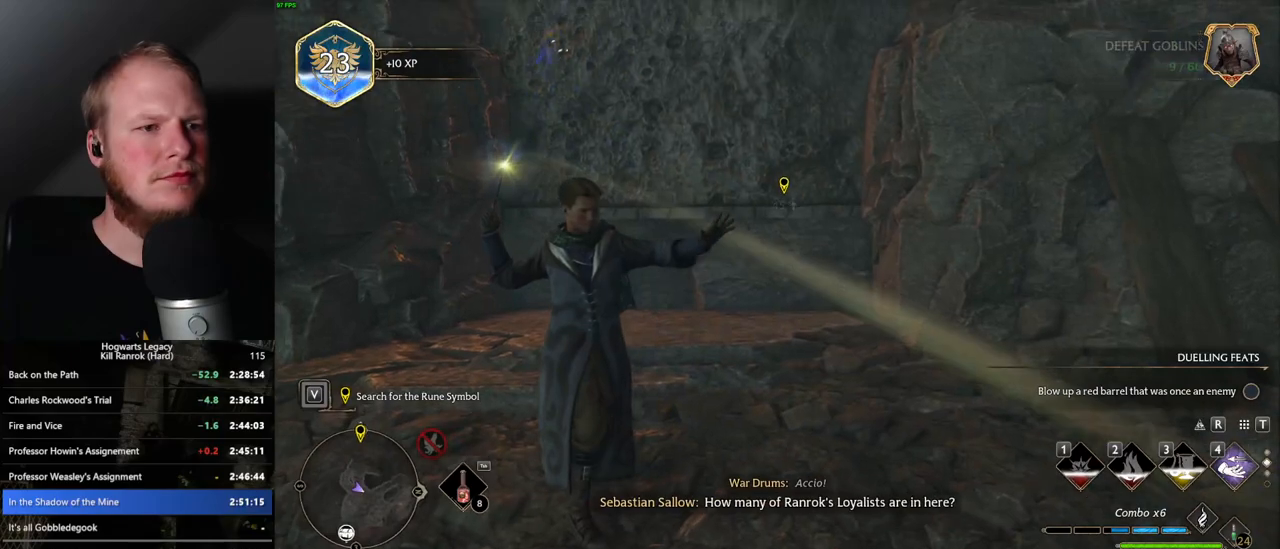
Gameplay with keyboard and mouse; each line is a JSON object with the keys and mouse buttons held at the frame after it. "events" lists presses ("down") and releases ("up") of ".", "/", "0", "1", "2", "3", "4", "5", "6", "7", "8", "9", "a", "alt_l", "alt_r", "b", "backslash", "backspace", "c", "caps_lock", "comma", "ctrl_l", "ctrl_r", "d", "e", "equals", "escape", "f", "f1", "f10", "f11", "f12", "f2", "f3", "f4", "f5", "f6", "f7", "f8", "f9", "g", "h", "i", "j", "k", "l", "lbracket", "m", "minus", "n", "o", "p", "q", "quote", "r", "rbracket", "return", "s", "semicolon", "shift_l", "shift_r", "space", "super", "super_r", "t", "tab", "tilde", "u", "v", "w", "x", "y", "z", "mouse_left", "mouse_wheel", "mouse_right", "mouse_mb4" and "mouse_mb5" between this image and that frame as [ms after this image, input, new state], when the widget could be followed in between. "mouse_left", "mouse_wheel", "mouse_right", "mouse_mb4", "mouse_mb5" = the "left", "wheel", "right", "mb4", "mb5" buttons of the "mouse" list. No other keys are recorded. "wheel" means that the mouse wheel is clicked or scrolled. Mouse movement is not recorded.
{"keys": ["a", "w"], "mouse": [], "events": [[267, "a", "down"]]}
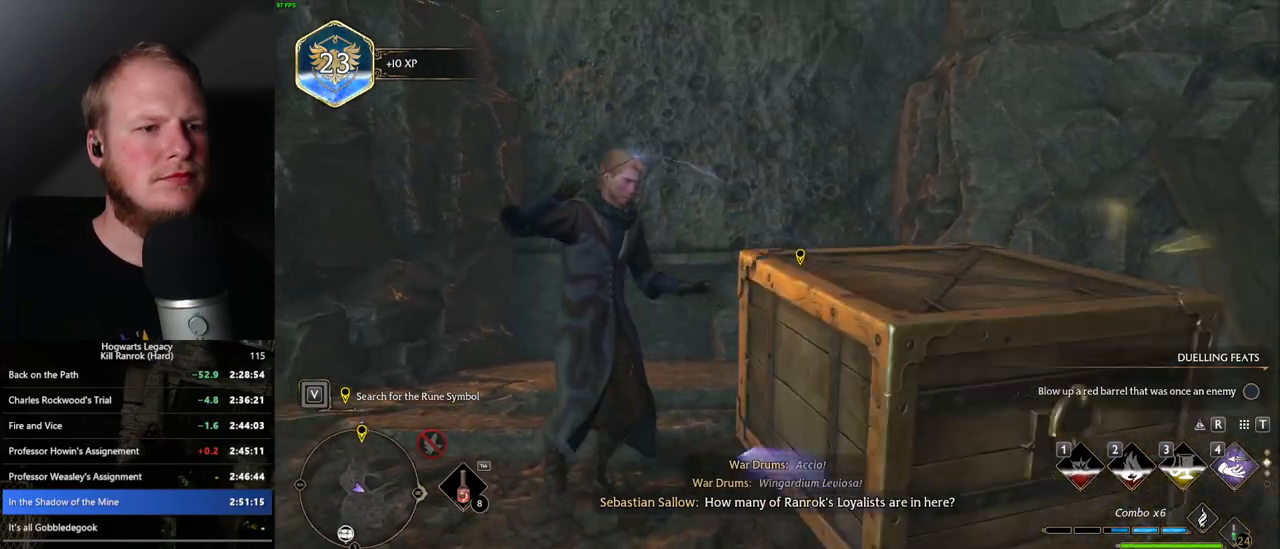
{"keys": ["w"], "mouse": [], "events": [[167, "a", "up"]]}
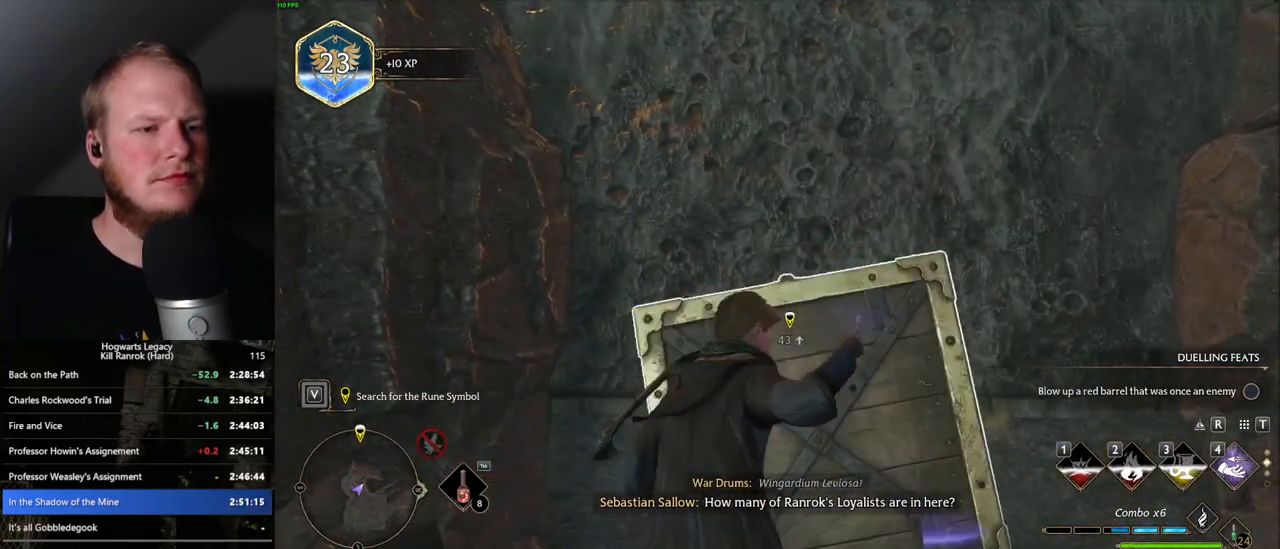
{"keys": ["w"], "mouse": ["mb5"], "events": [[100, "4", "down"], [183, "4", "up"], [367, "mouse_mb5", "down"]]}
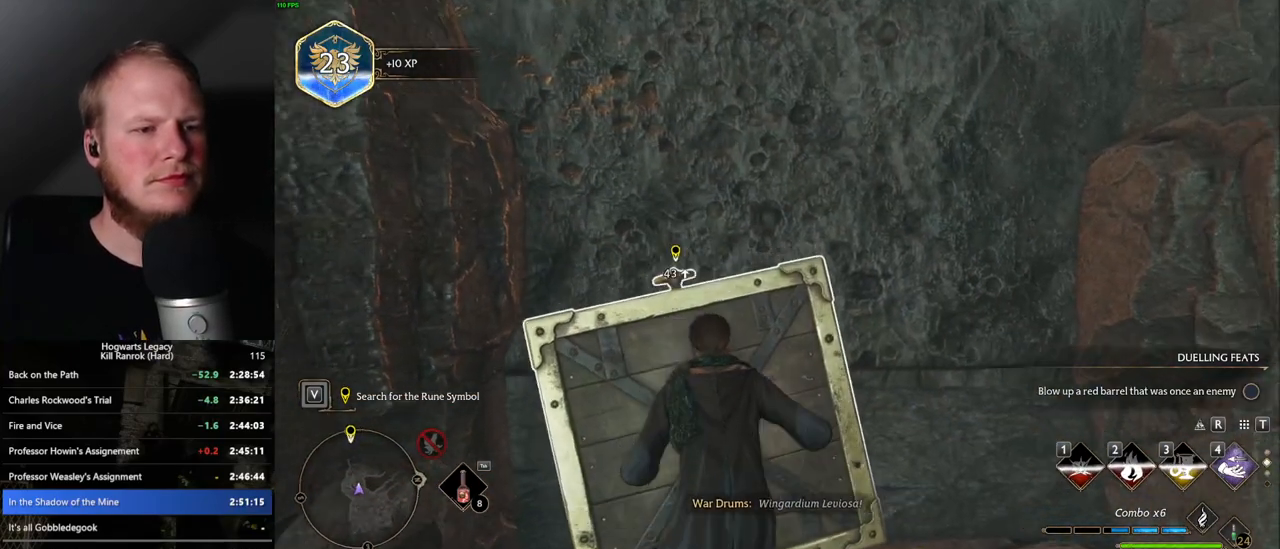
{"keys": ["w"], "mouse": [], "events": [[117, "mouse_mb5", "up"]]}
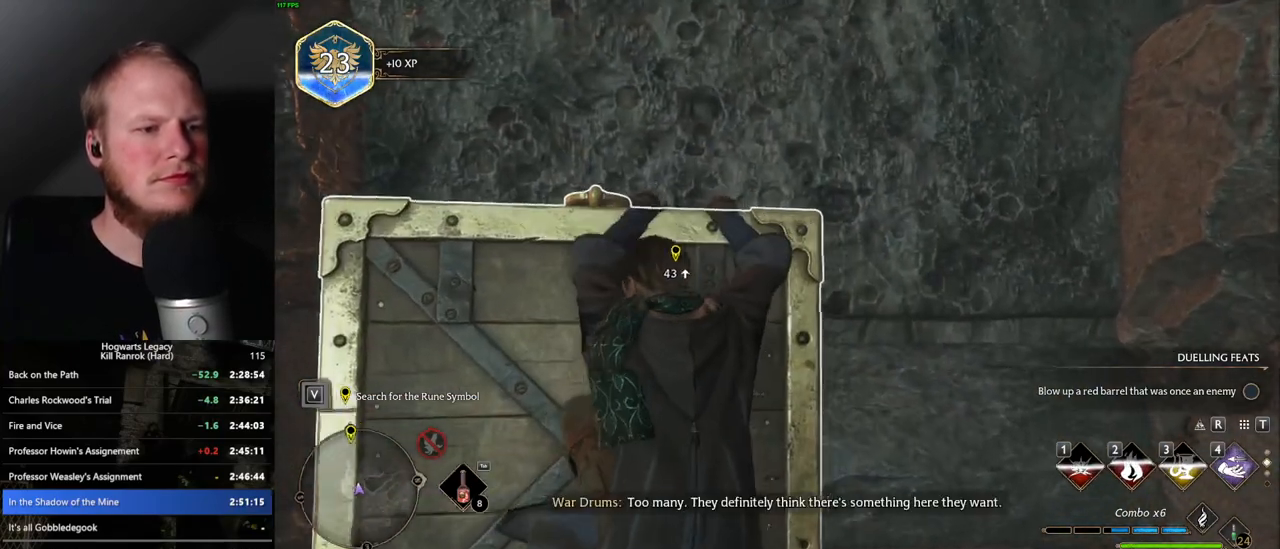
{"keys": ["w"], "mouse": [], "events": []}
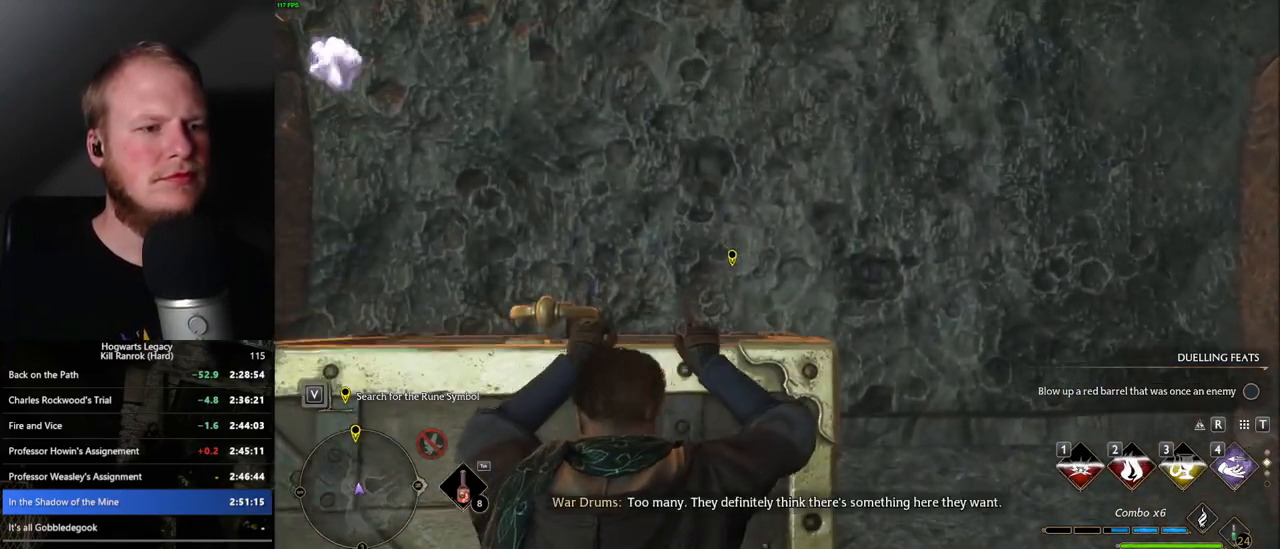
{"keys": ["w"], "mouse": [], "events": []}
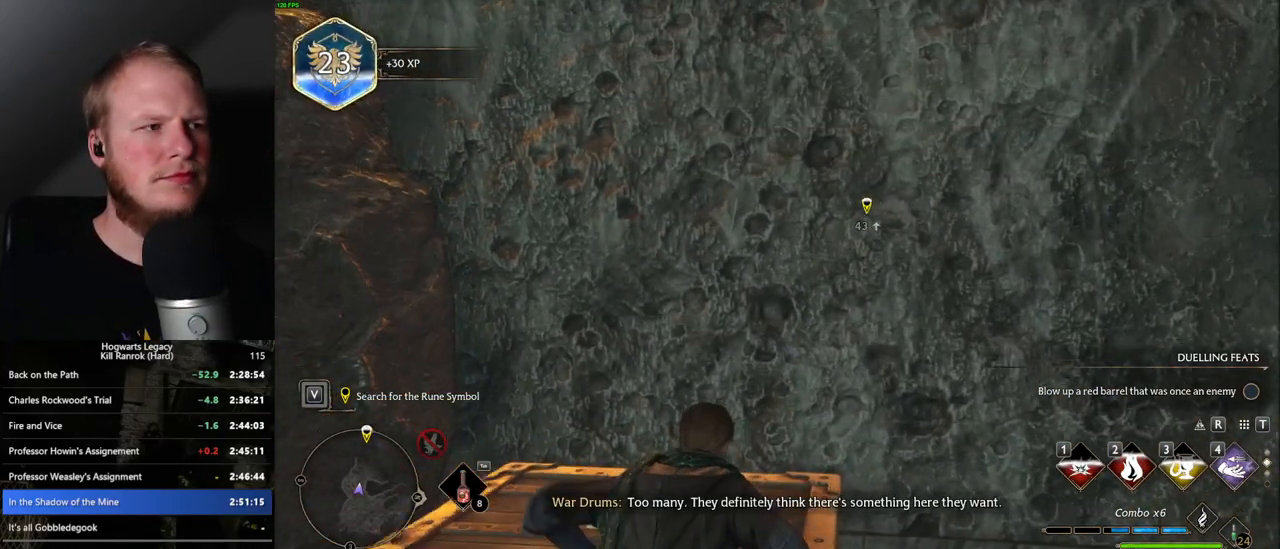
{"keys": ["w"], "mouse": [], "events": [[33, "w", "up"], [267, "w", "down"]]}
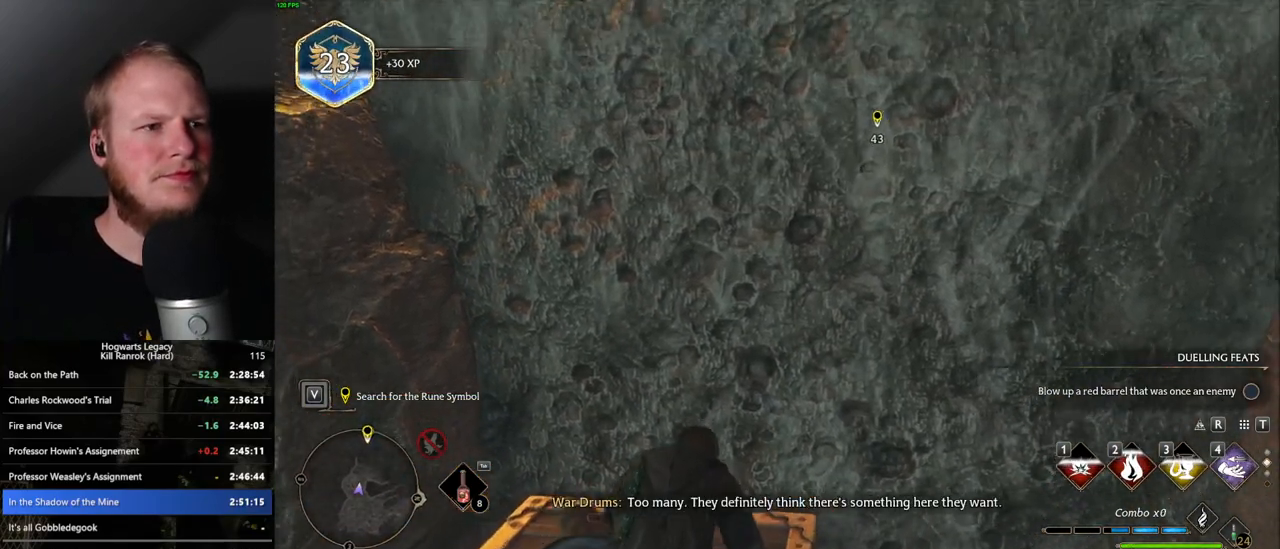
{"keys": ["w"], "mouse": ["mb5"], "events": [[400, "mouse_mb5", "down"]]}
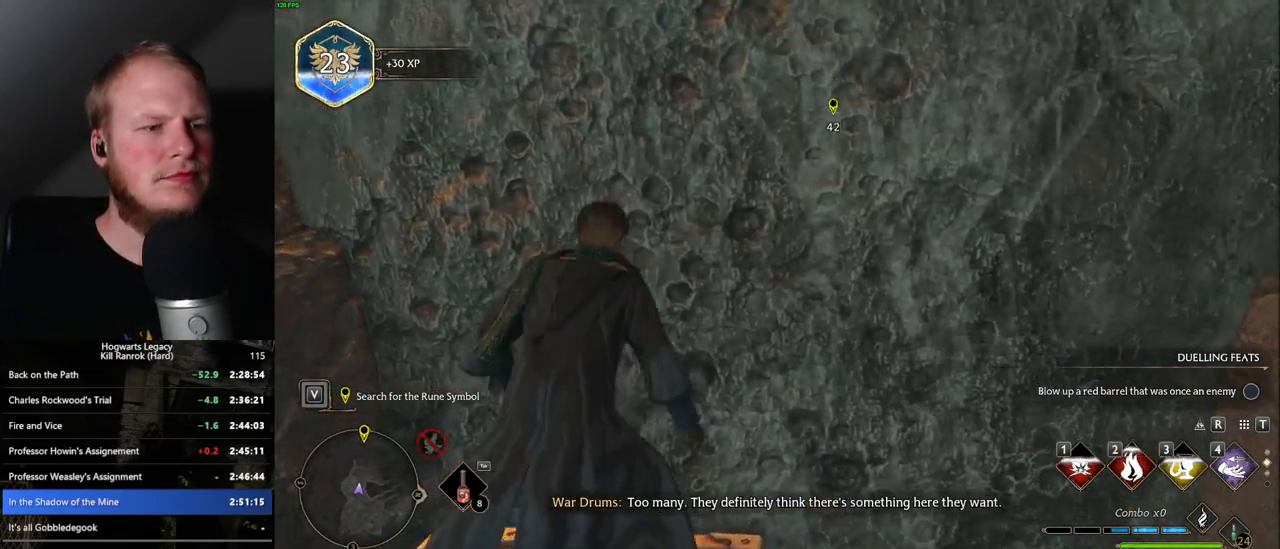
{"keys": ["w"], "mouse": [], "events": [[450, "mouse_mb5", "up"]]}
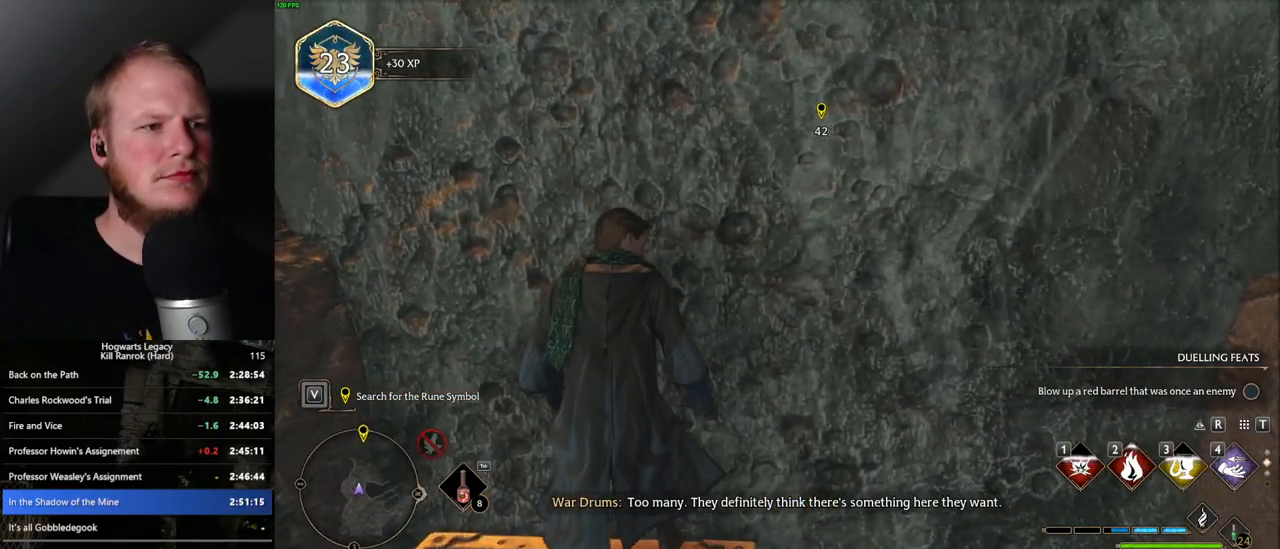
{"keys": ["w"], "mouse": [], "events": [[17, "mouse_mb5", "down"], [183, "mouse_mb5", "up"]]}
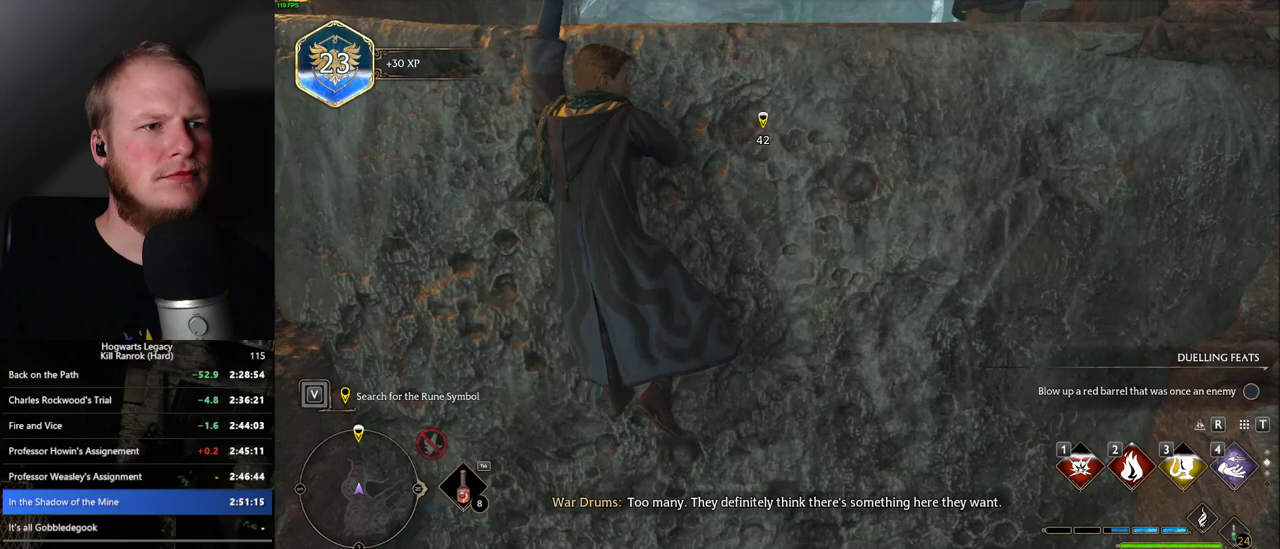
{"keys": ["w"], "mouse": [], "events": []}
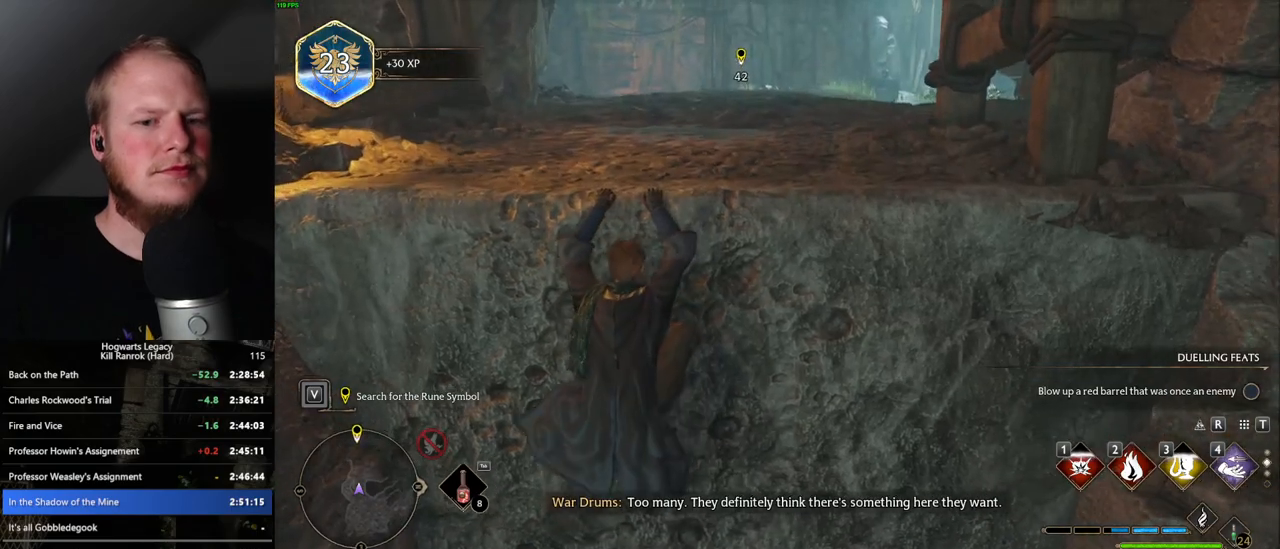
{"keys": ["w"], "mouse": [], "events": []}
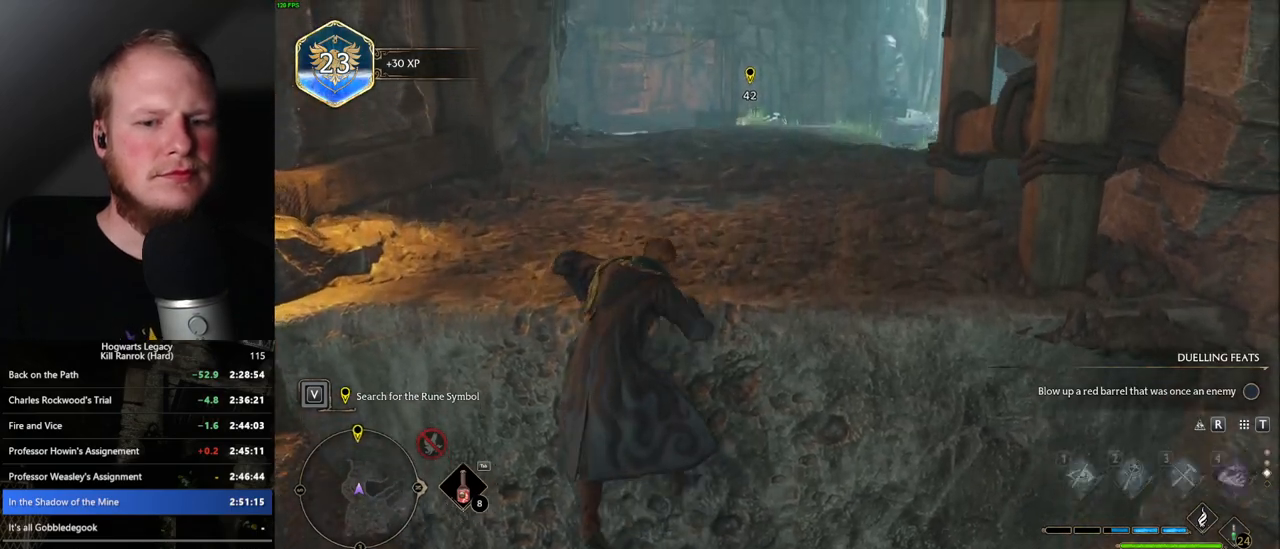
{"keys": ["w"], "mouse": [], "events": []}
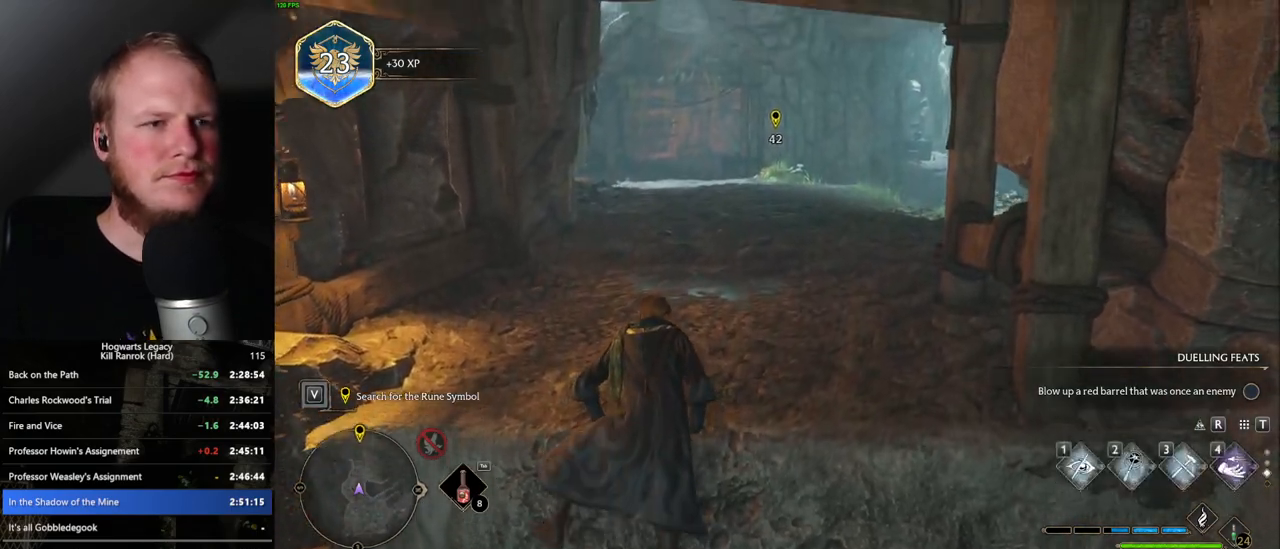
{"keys": ["w"], "mouse": [], "events": []}
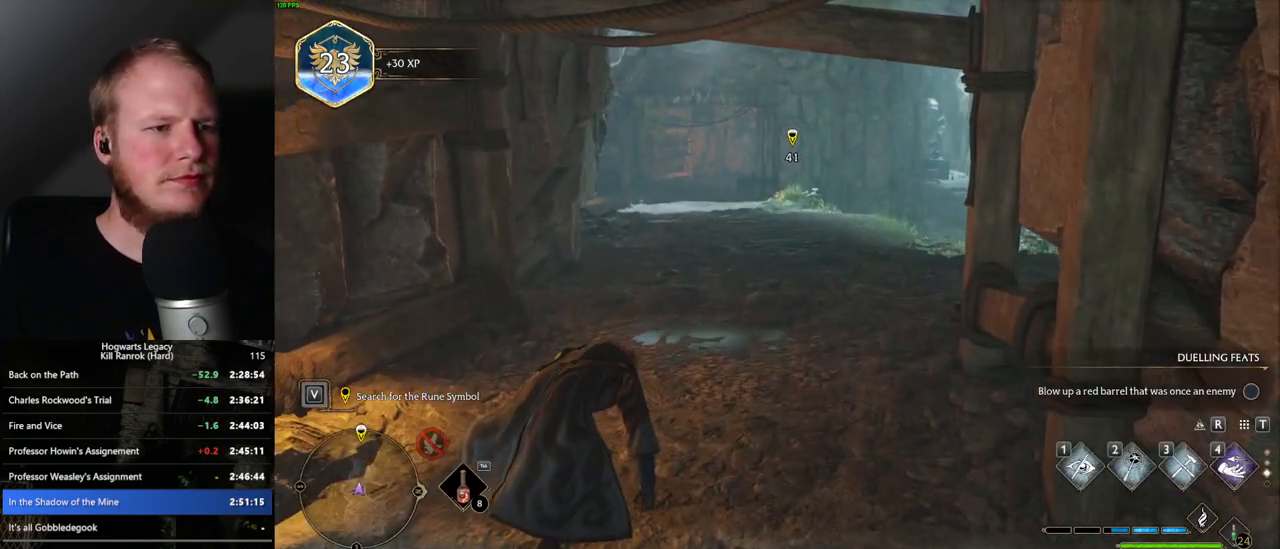
{"keys": ["space", "w"], "mouse": [], "events": [[150, "space", "down"]]}
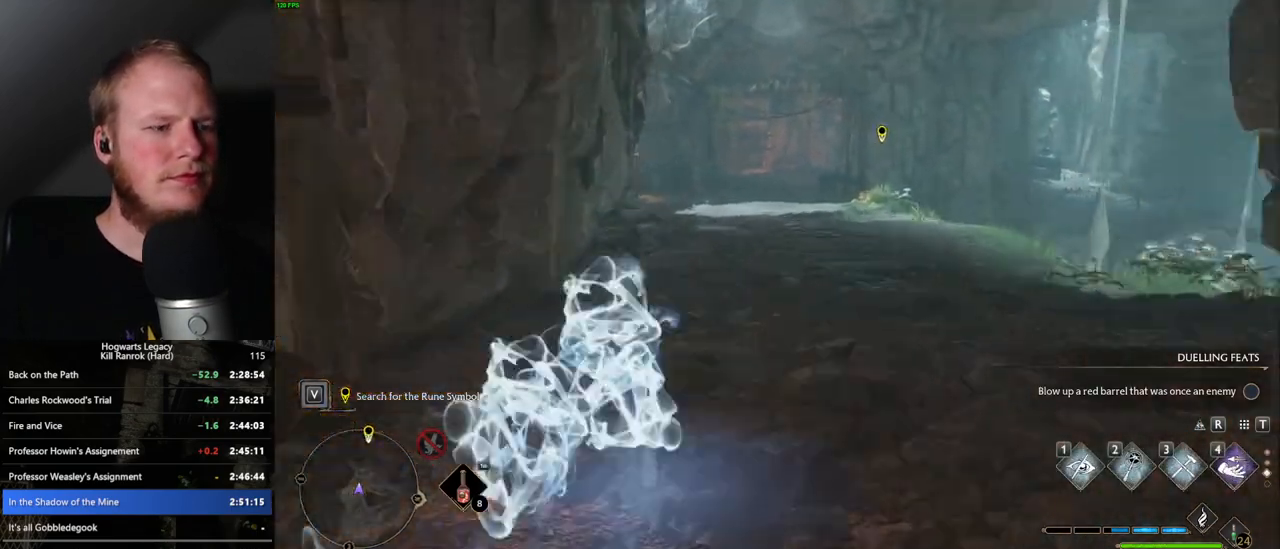
{"keys": ["w"], "mouse": [], "events": [[200, "space", "up"]]}
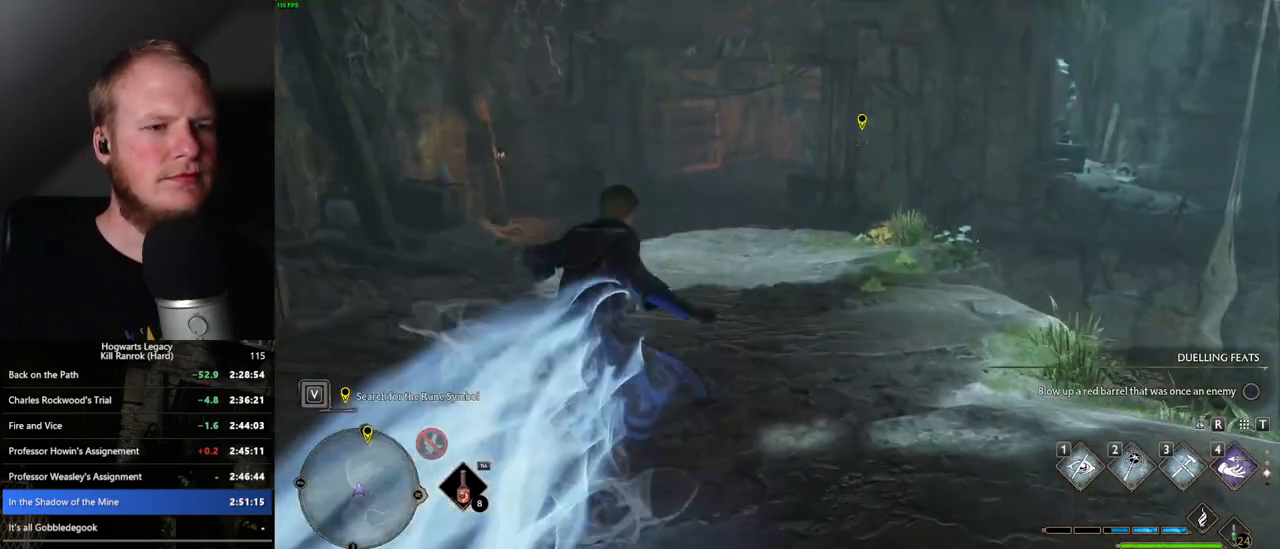
{"keys": ["space", "w"], "mouse": [], "events": [[33, "space", "down"]]}
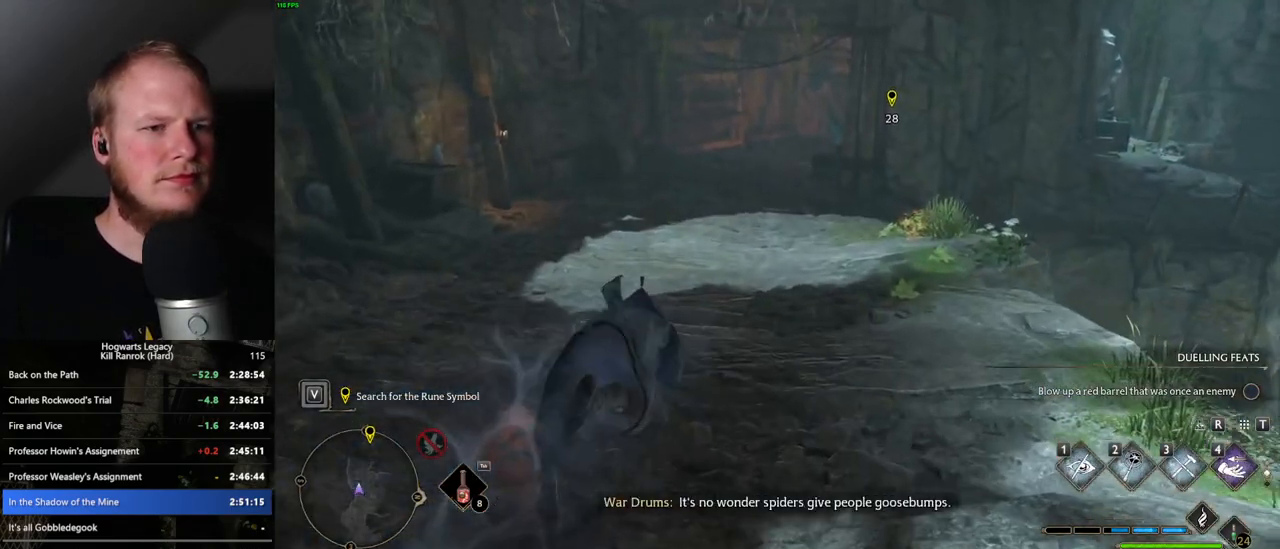
{"keys": ["w"], "mouse": [], "events": [[367, "space", "up"]]}
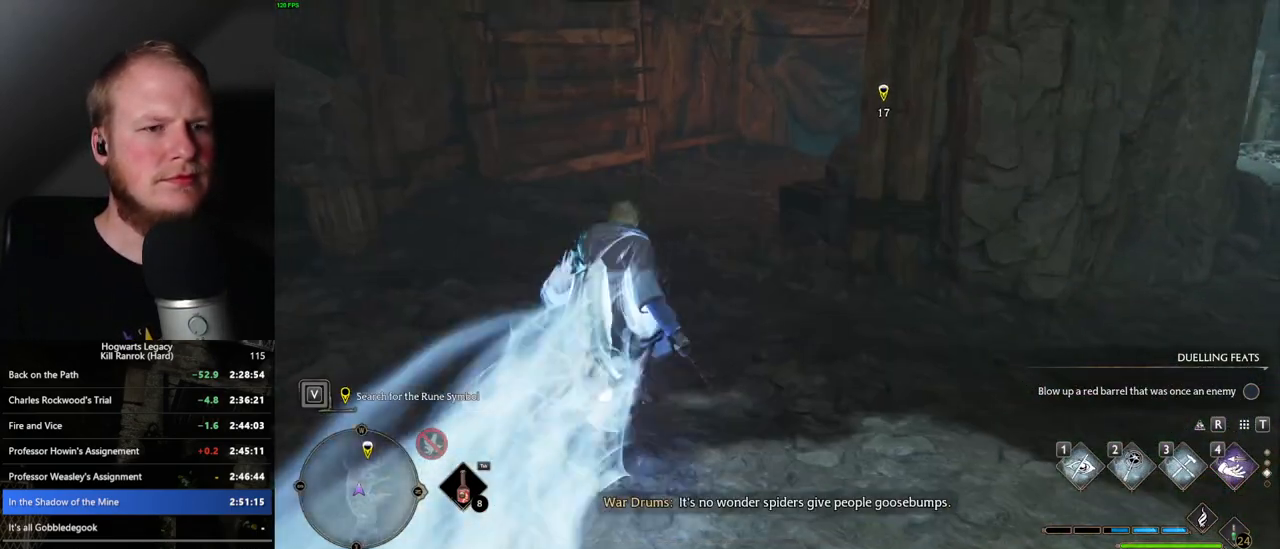
{"keys": ["space", "w"], "mouse": [], "events": [[100, "space", "down"]]}
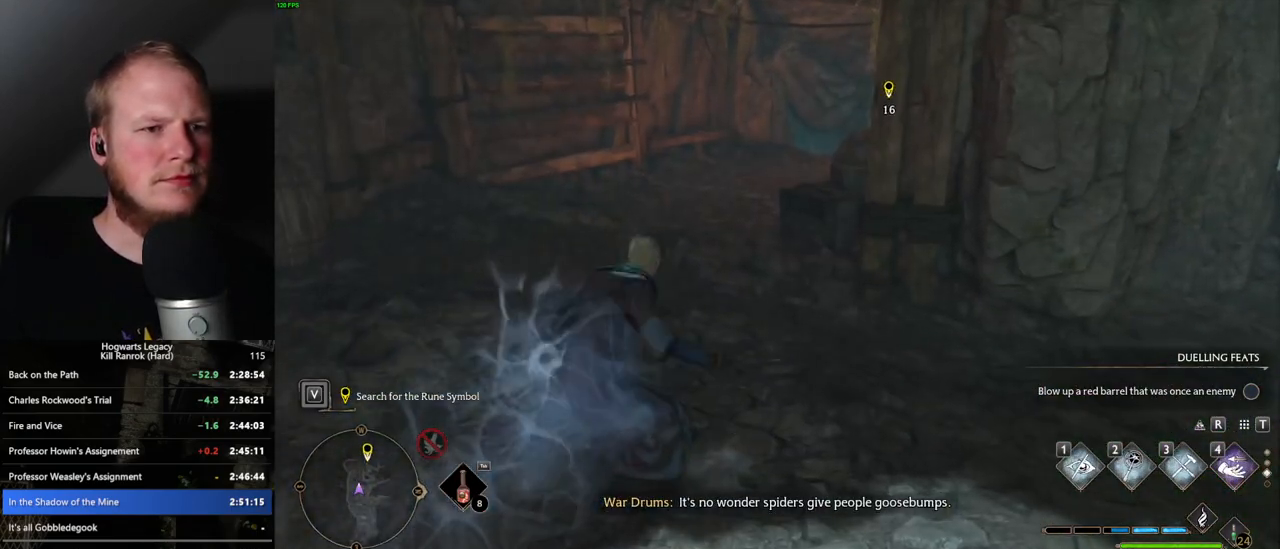
{"keys": ["w"], "mouse": [], "events": [[333, "space", "up"]]}
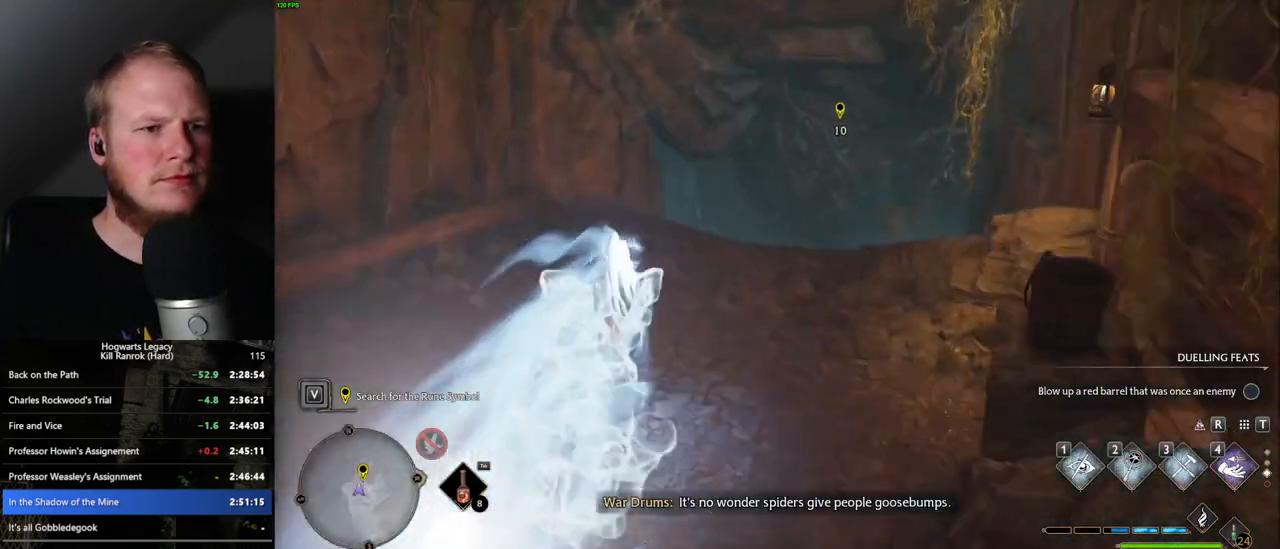
{"keys": ["space", "w"], "mouse": [], "events": [[467, "space", "down"]]}
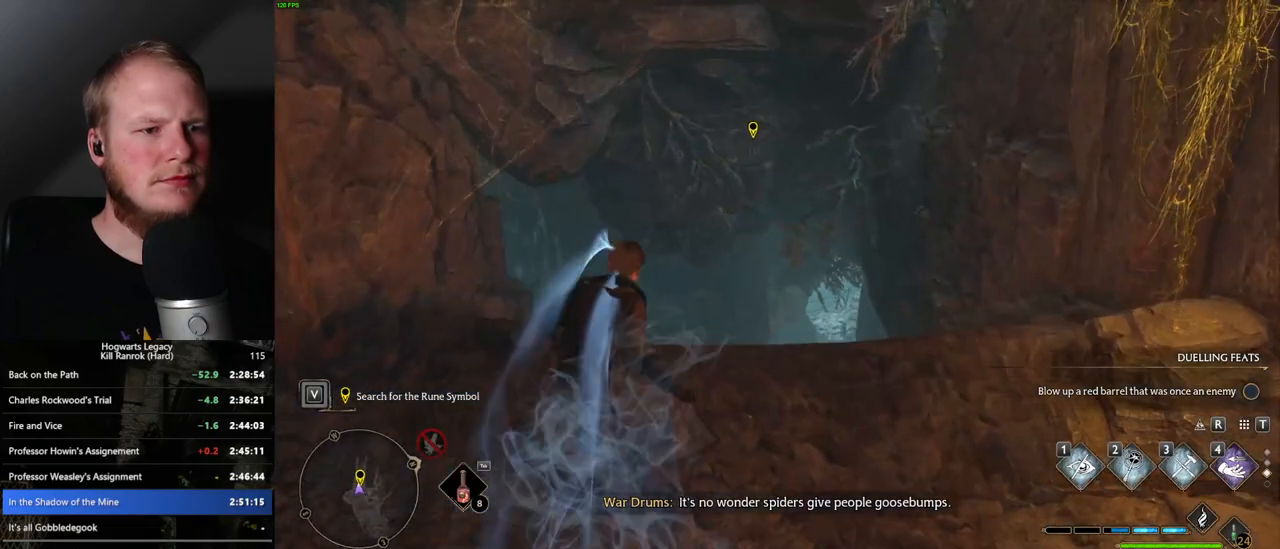
{"keys": ["w"], "mouse": [], "events": [[100, "space", "up"]]}
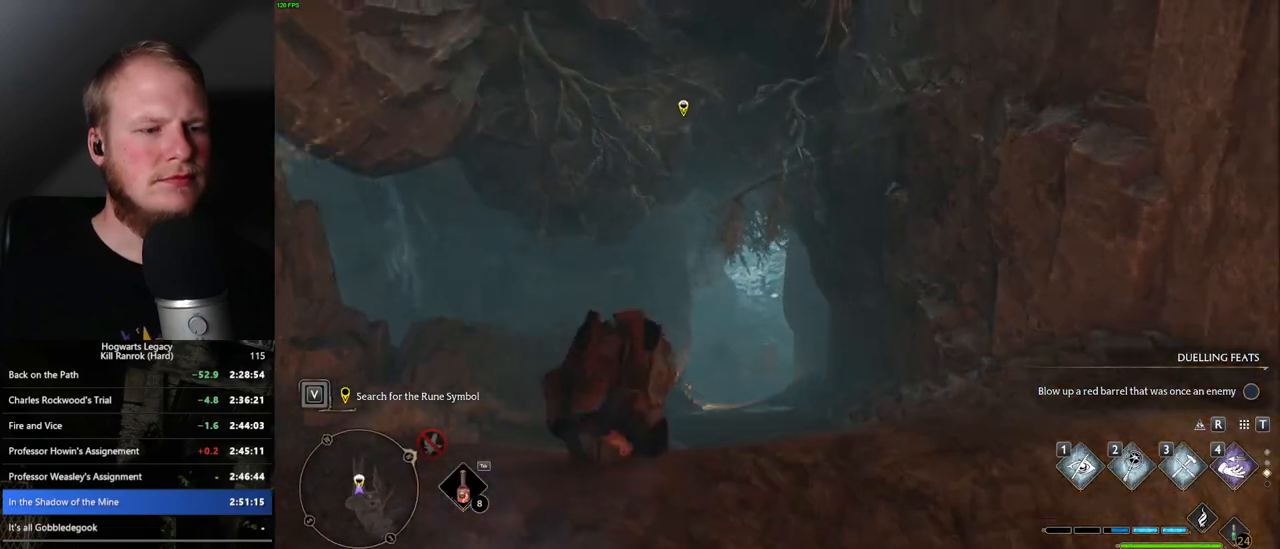
{"keys": ["w"], "mouse": [], "events": []}
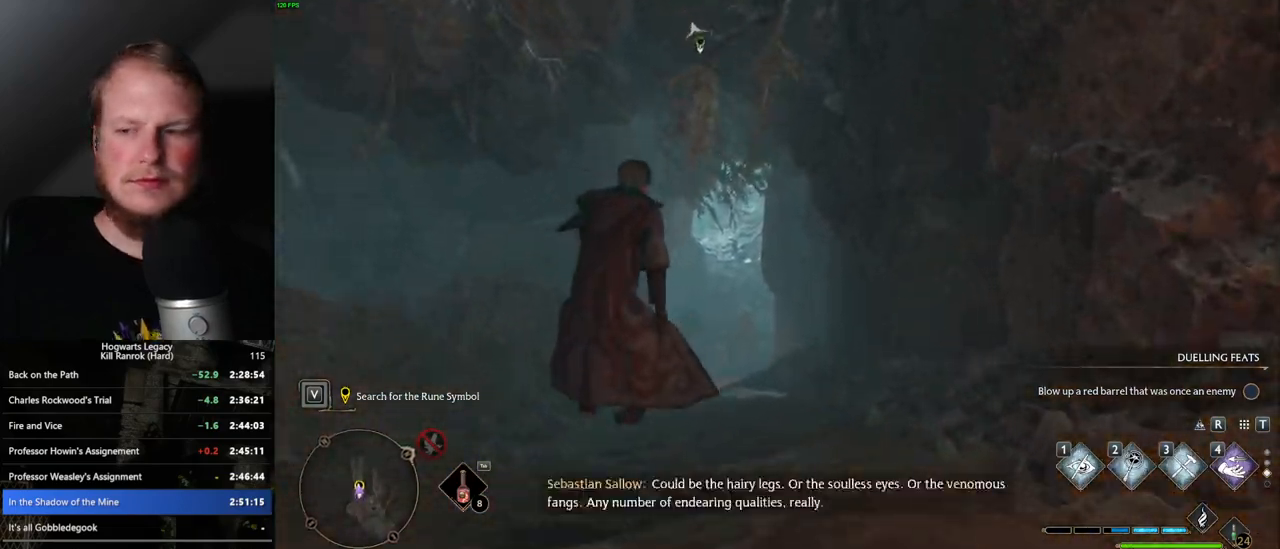
{"keys": ["w"], "mouse": [], "events": []}
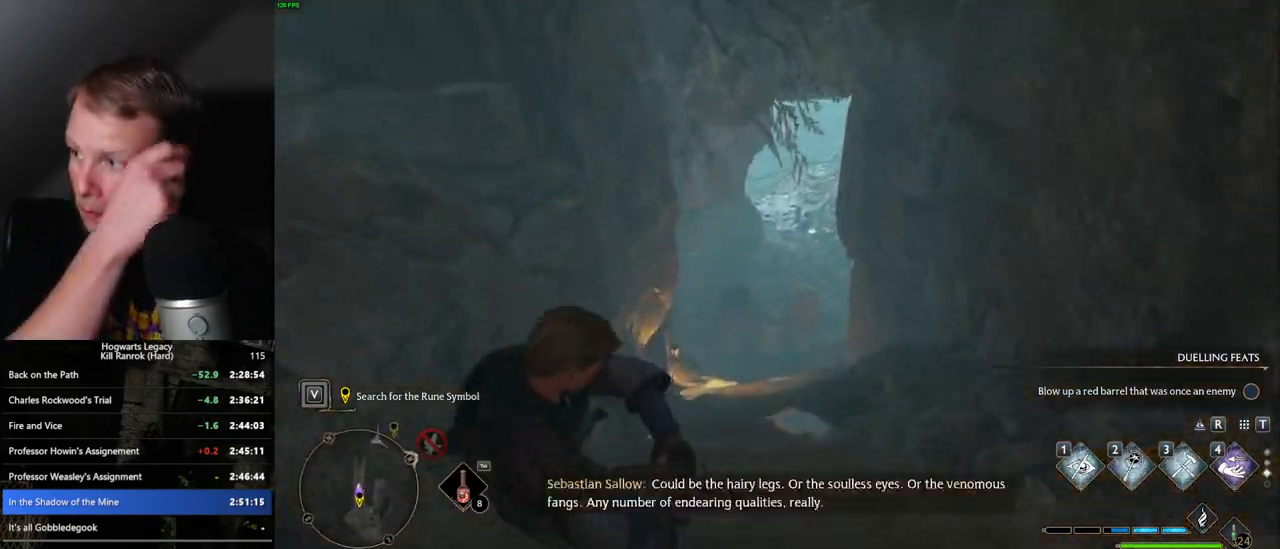
{"keys": ["w"], "mouse": [], "events": []}
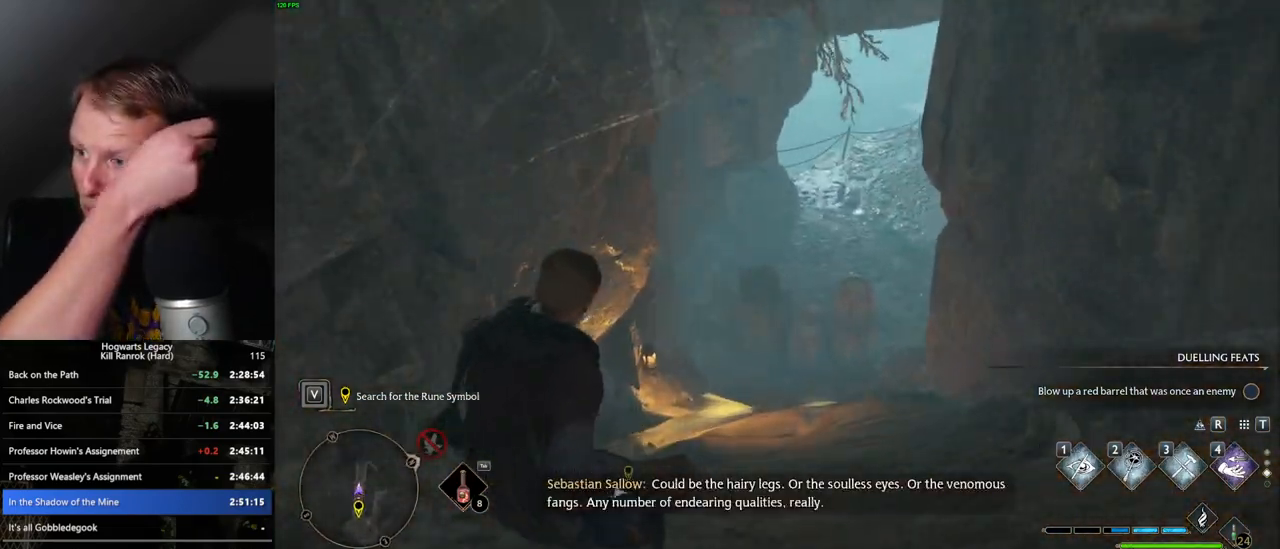
{"keys": ["w"], "mouse": [], "events": []}
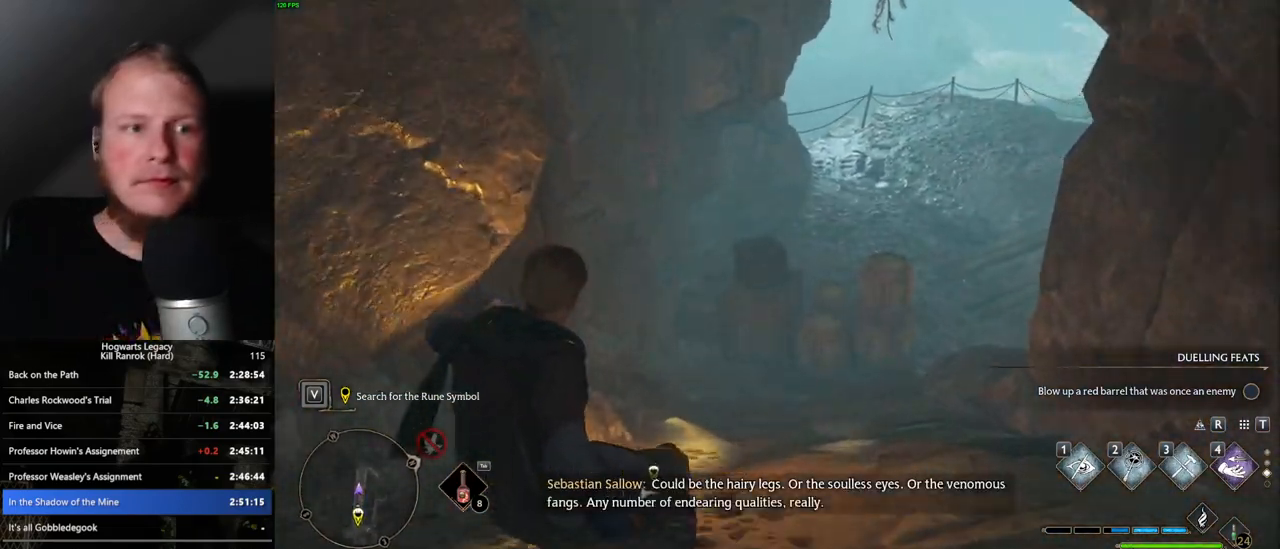
{"keys": ["w"], "mouse": [], "events": []}
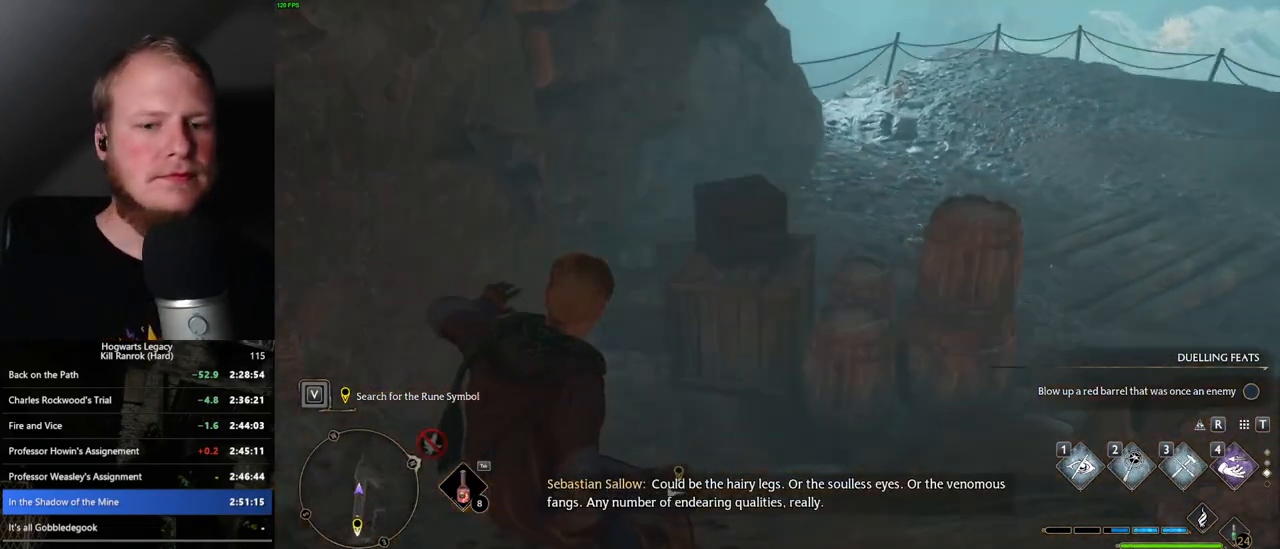
{"keys": ["w"], "mouse": [], "events": []}
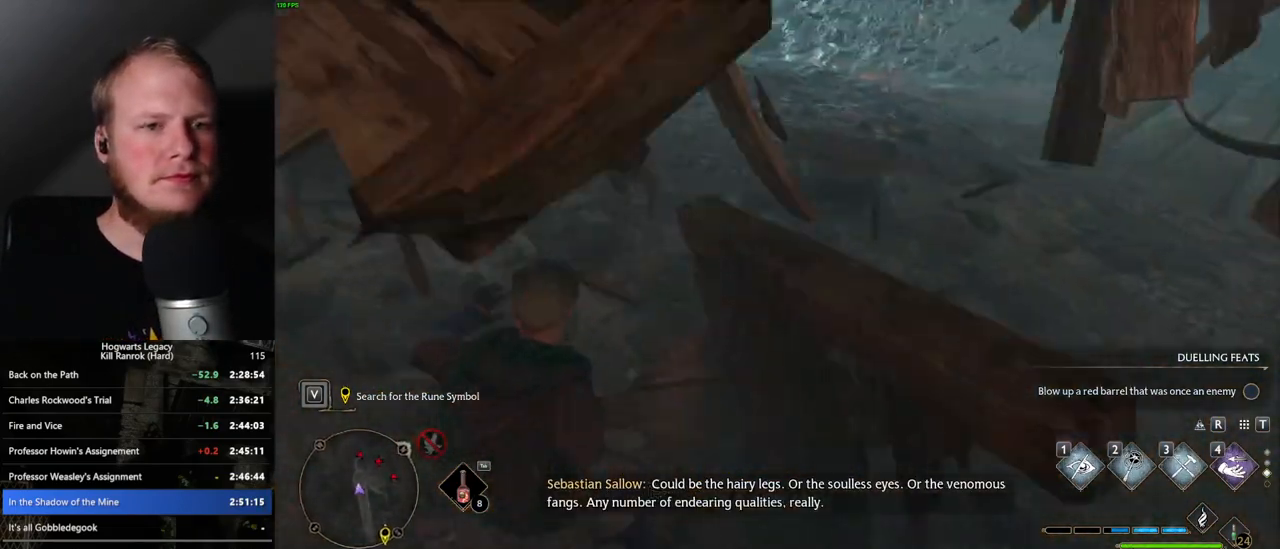
{"keys": ["d", "w"], "mouse": [], "events": [[500, "d", "down"]]}
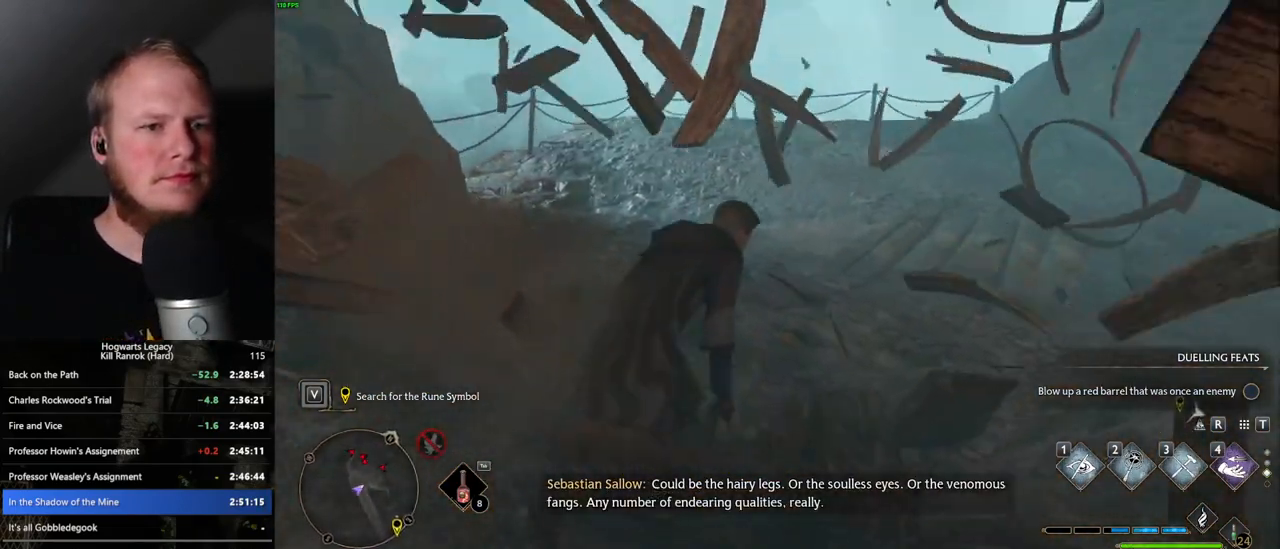
{"keys": ["d", "space", "w"], "mouse": [], "events": [[117, "space", "down"]]}